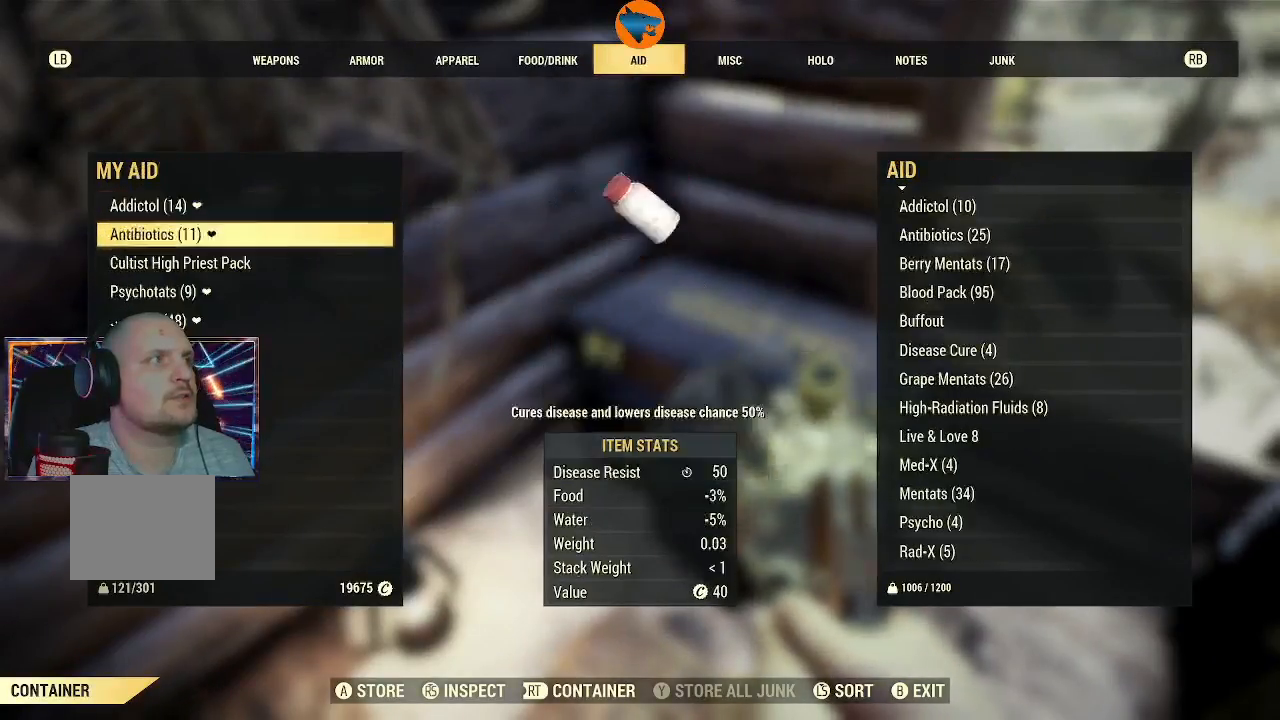
Gameplay with a controller (Xbox layout); each line is a JSON object with the inputs held at the frame after it. "events" lists button and stick changes between this image and that frame as [ms after this image, input, new state], when the widget could be followed in between.
{"buttons": [], "left_stick": "center", "right_stick": "center", "events": [[33, "DPAD_DOWN", "down"], [100, "DPAD_DOWN", "up"]]}
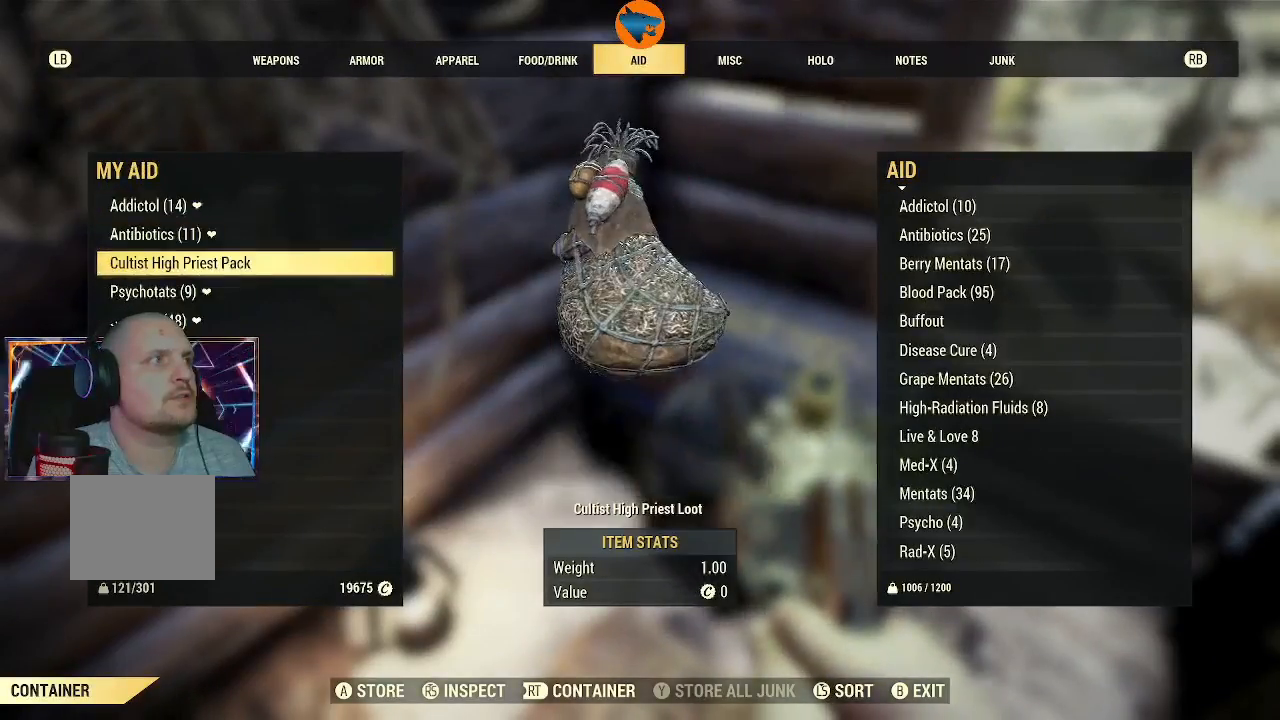
{"buttons": [], "left_stick": "center", "right_stick": "center", "events": [[167, "DPAD_DOWN", "down"], [233, "DPAD_DOWN", "up"]]}
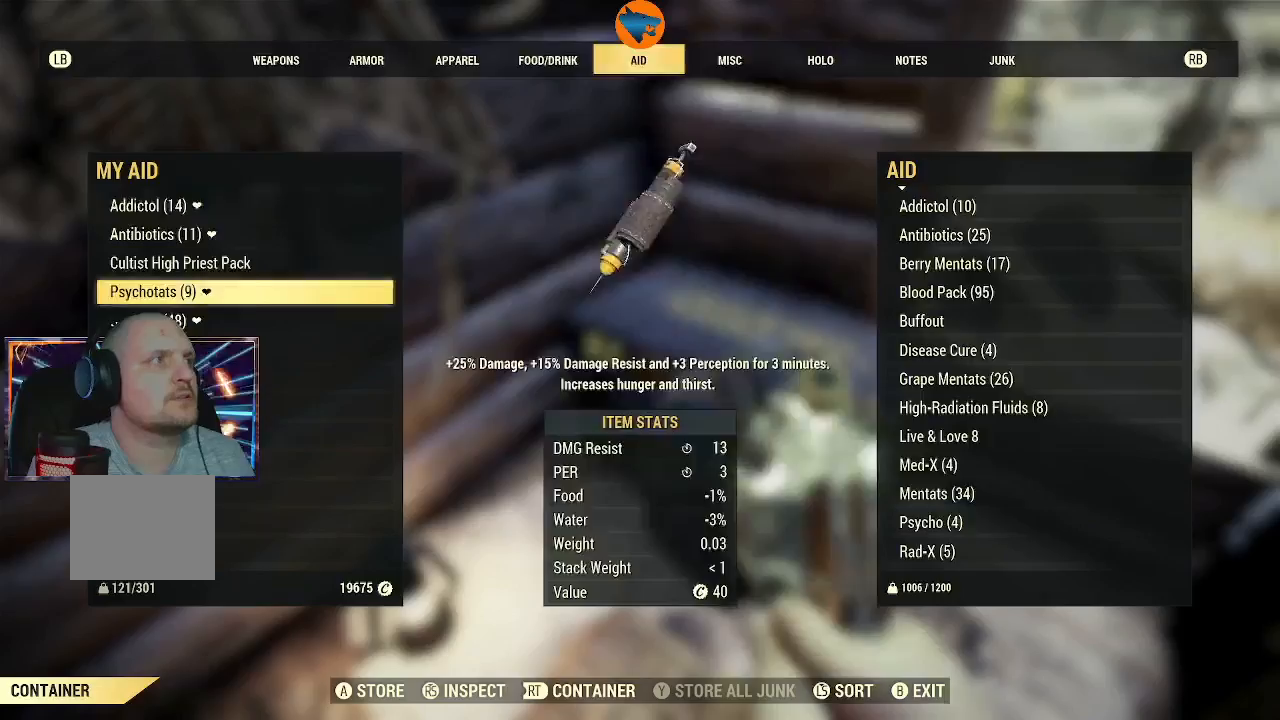
{"buttons": [], "left_stick": "center", "right_stick": "center", "events": [[100, "R1", "down"], [167, "R1", "up"]]}
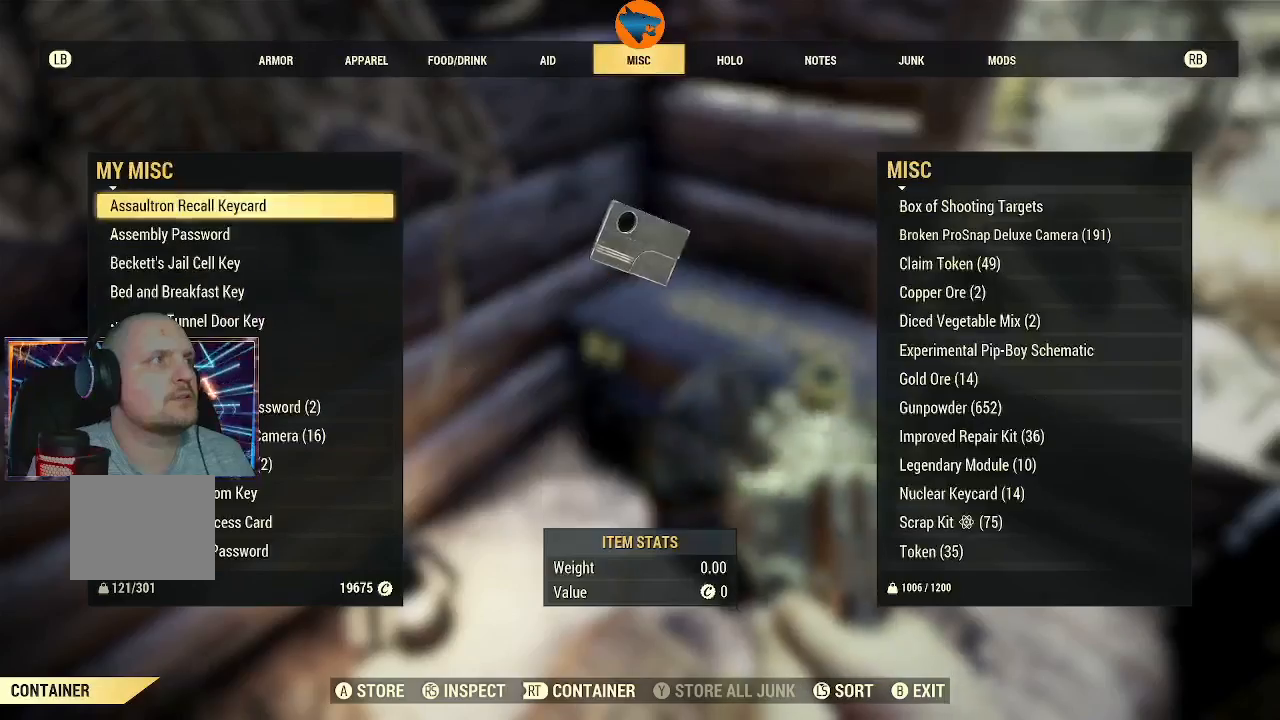
{"buttons": ["R1"], "left_stick": "center", "right_stick": "center", "events": [[200, "DPAD_DOWN", "down"], [400, "DPAD_DOWN", "up"], [500, "R1", "down"]]}
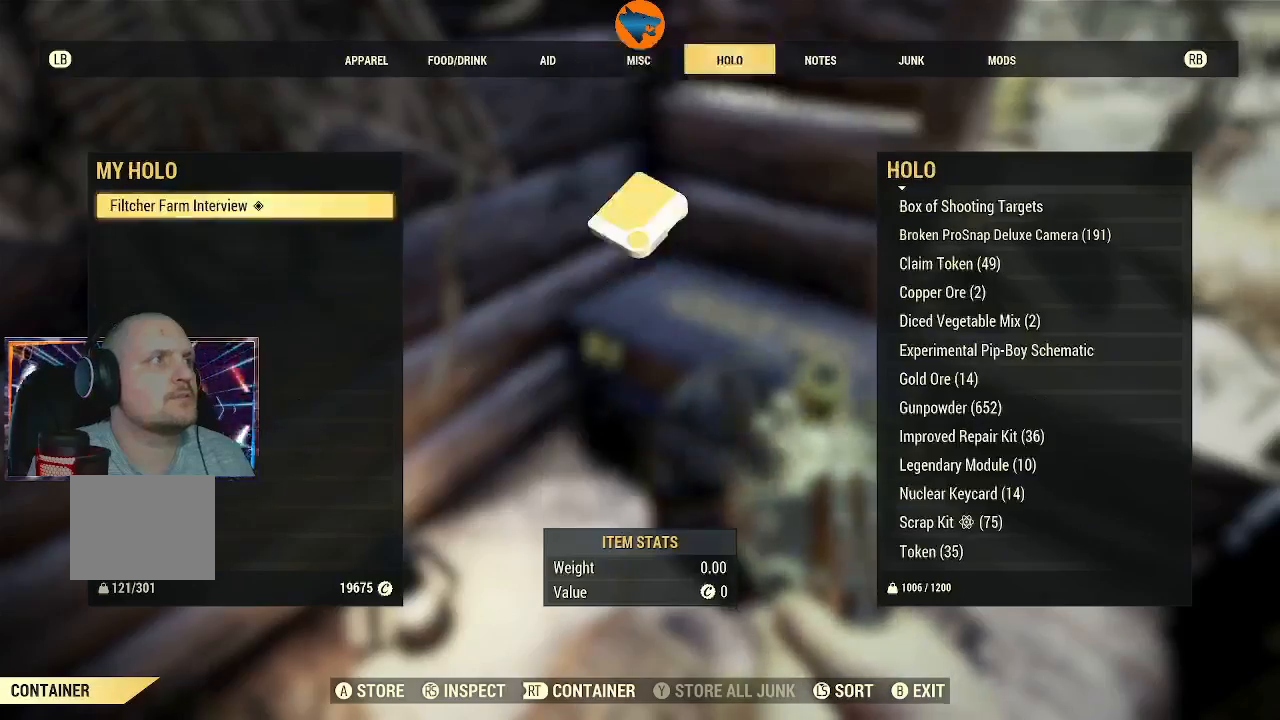
{"buttons": [], "left_stick": "center", "right_stick": "center", "events": [[67, "R1", "up"], [367, "R1", "down"], [400, "R1", "up"]]}
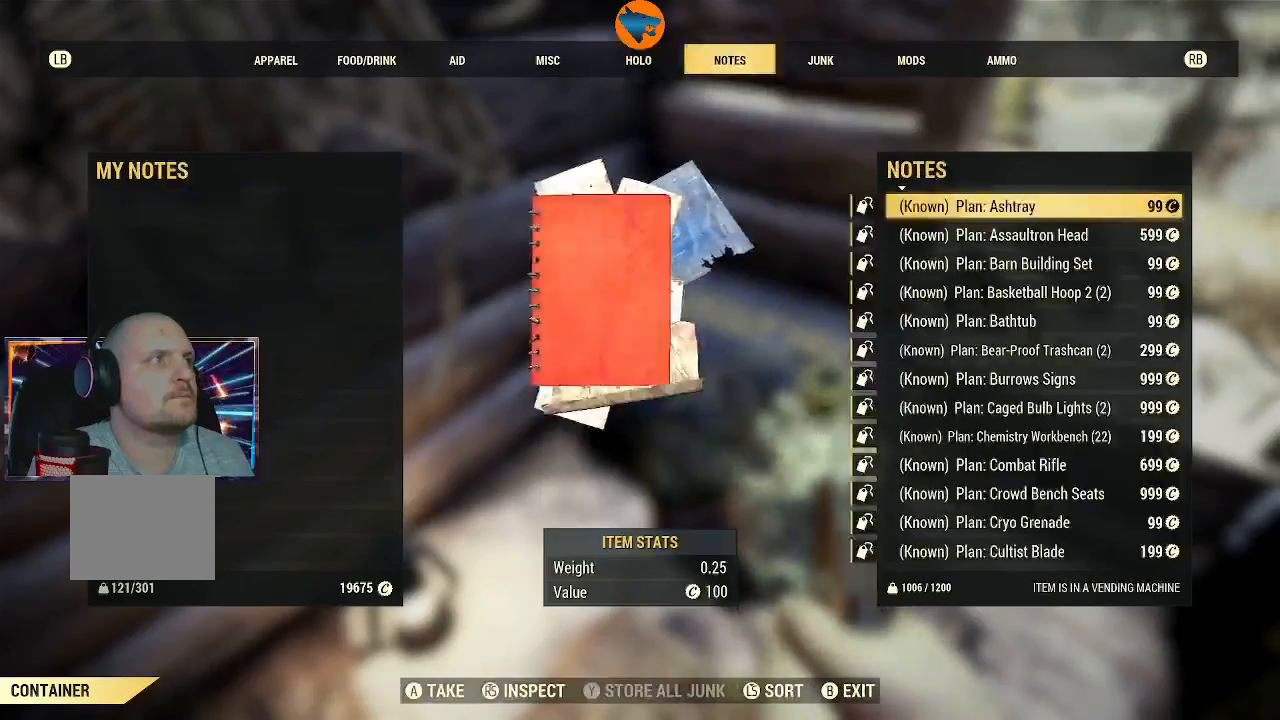
{"buttons": [], "left_stick": "center", "right_stick": "center", "events": []}
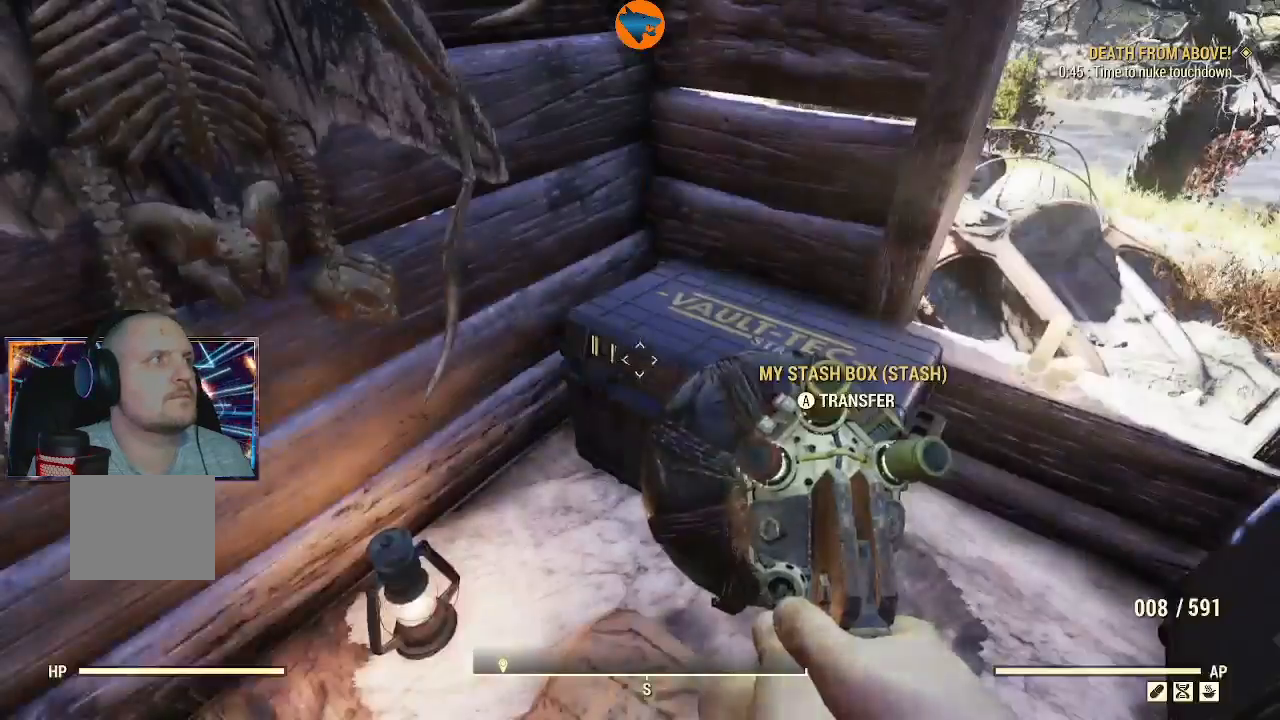
{"buttons": [], "left_stick": "center", "right_stick": "right", "events": [[167, "right_stick", "right"]]}
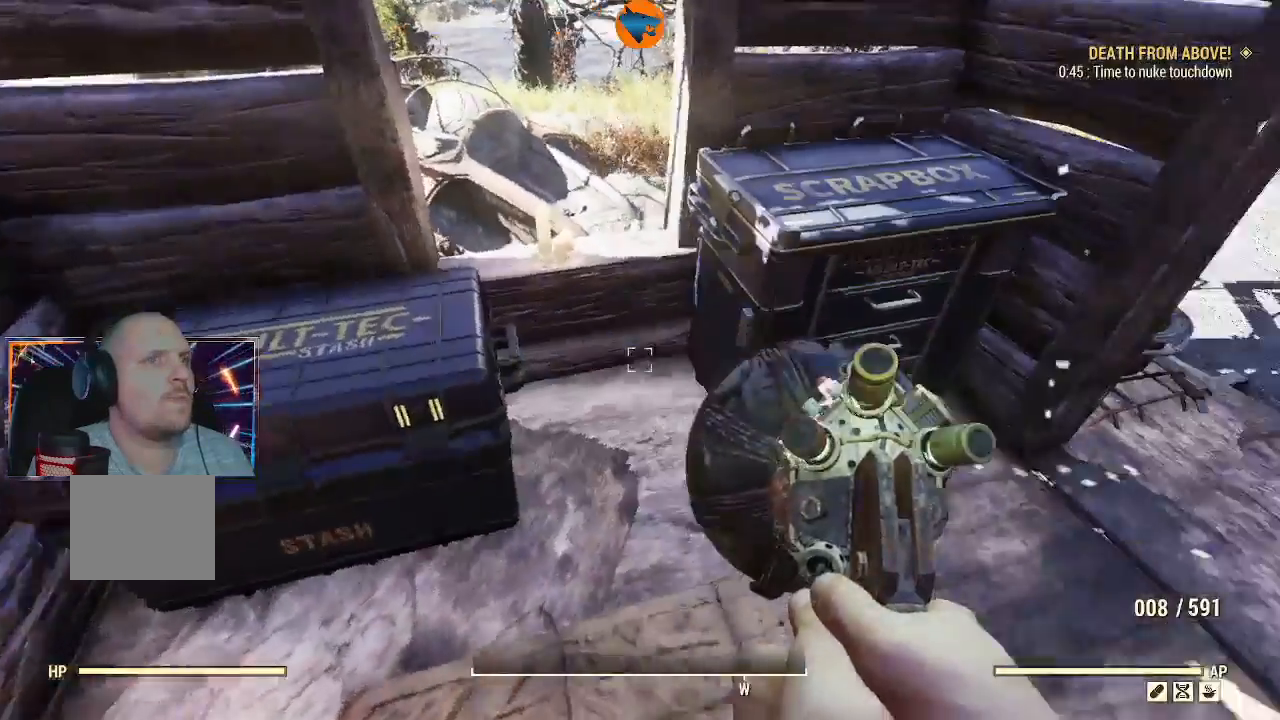
{"buttons": [], "left_stick": "up-left", "right_stick": "right", "events": [[333, "left_stick", "left"], [467, "left_stick", "up-left"]]}
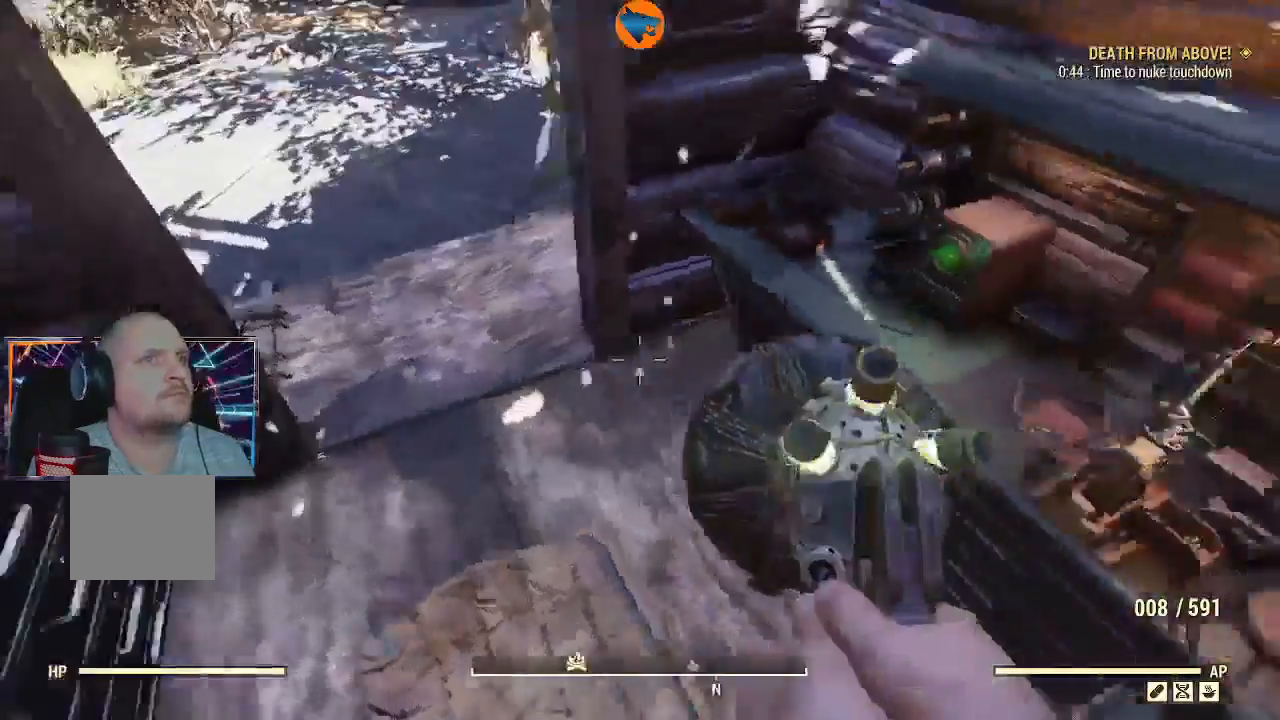
{"buttons": [], "left_stick": "up", "right_stick": "up-left", "events": [[67, "right_stick", "center"], [100, "left_stick", "up"], [367, "right_stick", "up-left"]]}
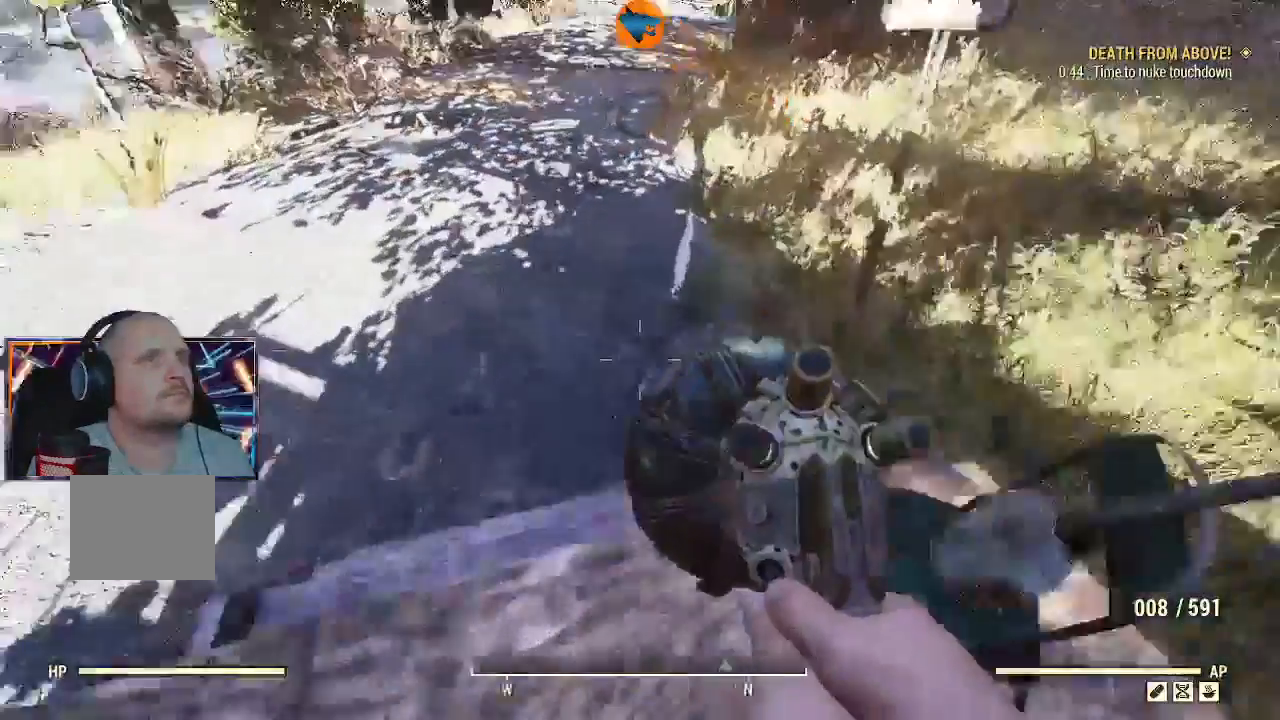
{"buttons": [], "left_stick": "up-right", "right_stick": "up-left", "events": [[267, "left_stick", "up-right"]]}
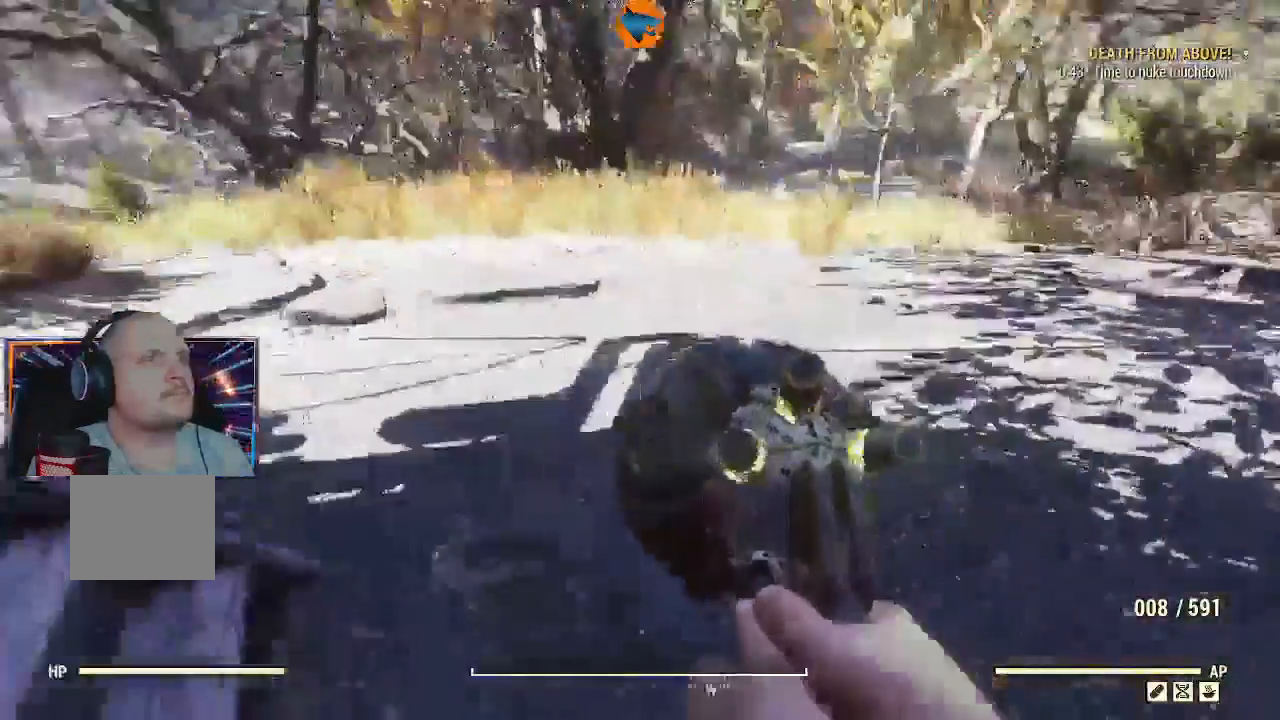
{"buttons": ["B"], "left_stick": "center", "right_stick": "center"}
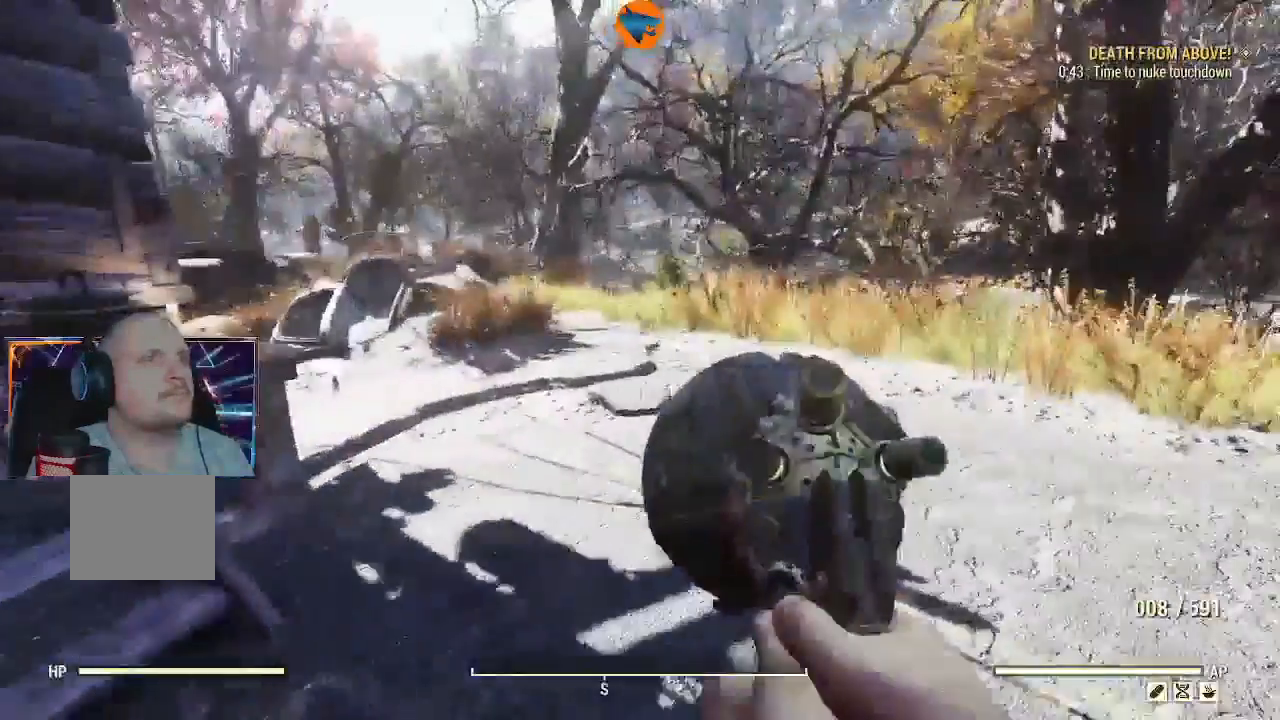
{"buttons": [], "left_stick": "center", "right_stick": "center"}
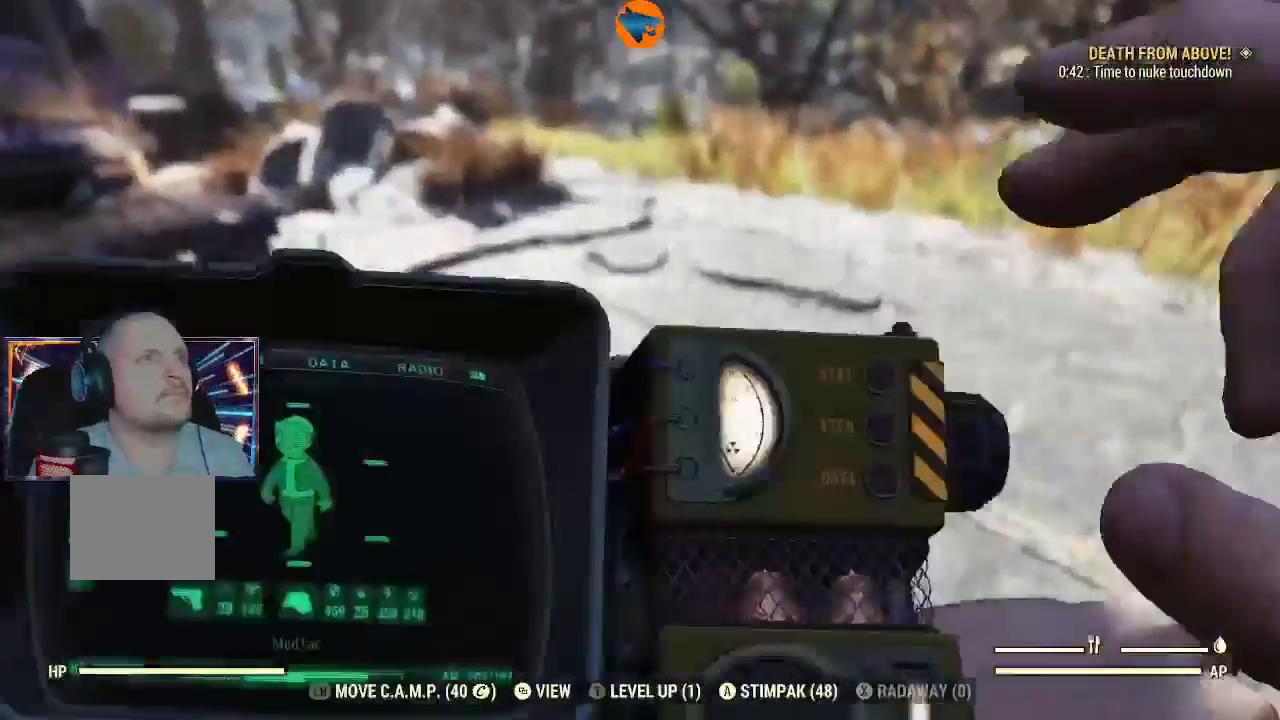
{"buttons": [], "left_stick": "center", "right_stick": "center"}
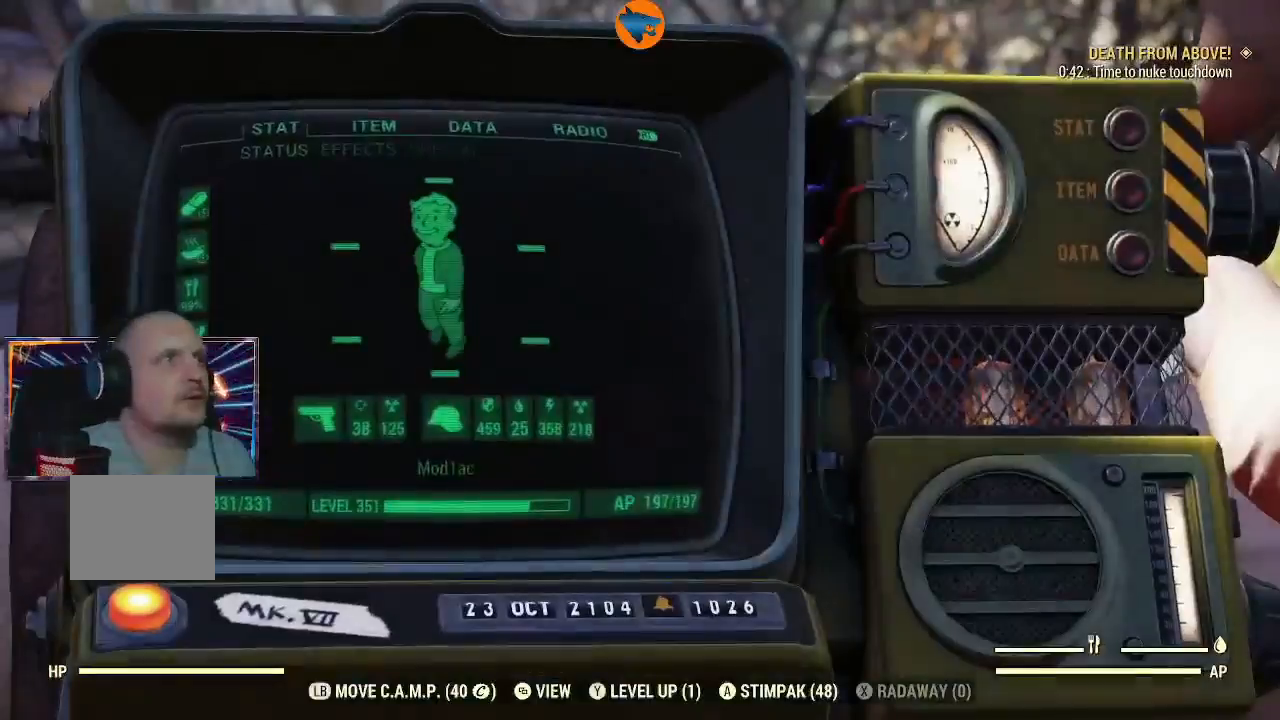
{"buttons": [], "left_stick": "center", "right_stick": "center", "events": [[267, "R2", "down"], [333, "R2", "up"]]}
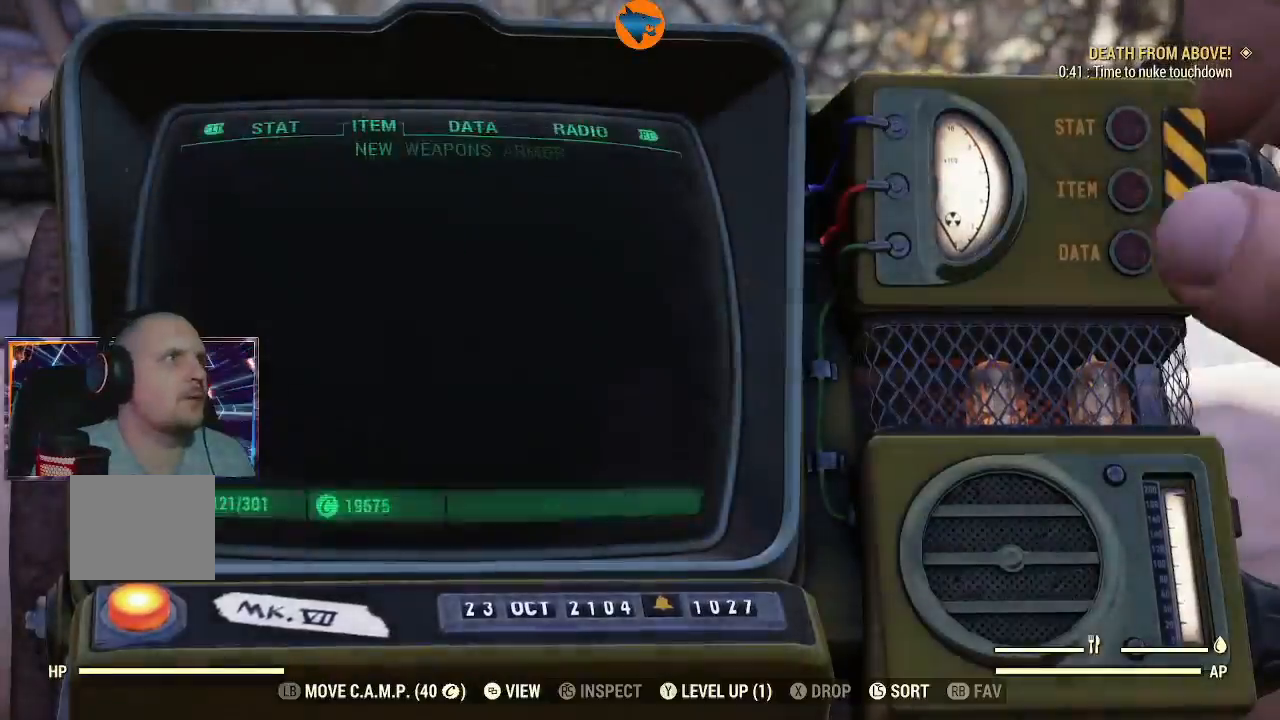
{"buttons": [], "left_stick": "center", "right_stick": "center", "events": [[400, "DPAD_RIGHT", "down"], [500, "DPAD_RIGHT", "up"]]}
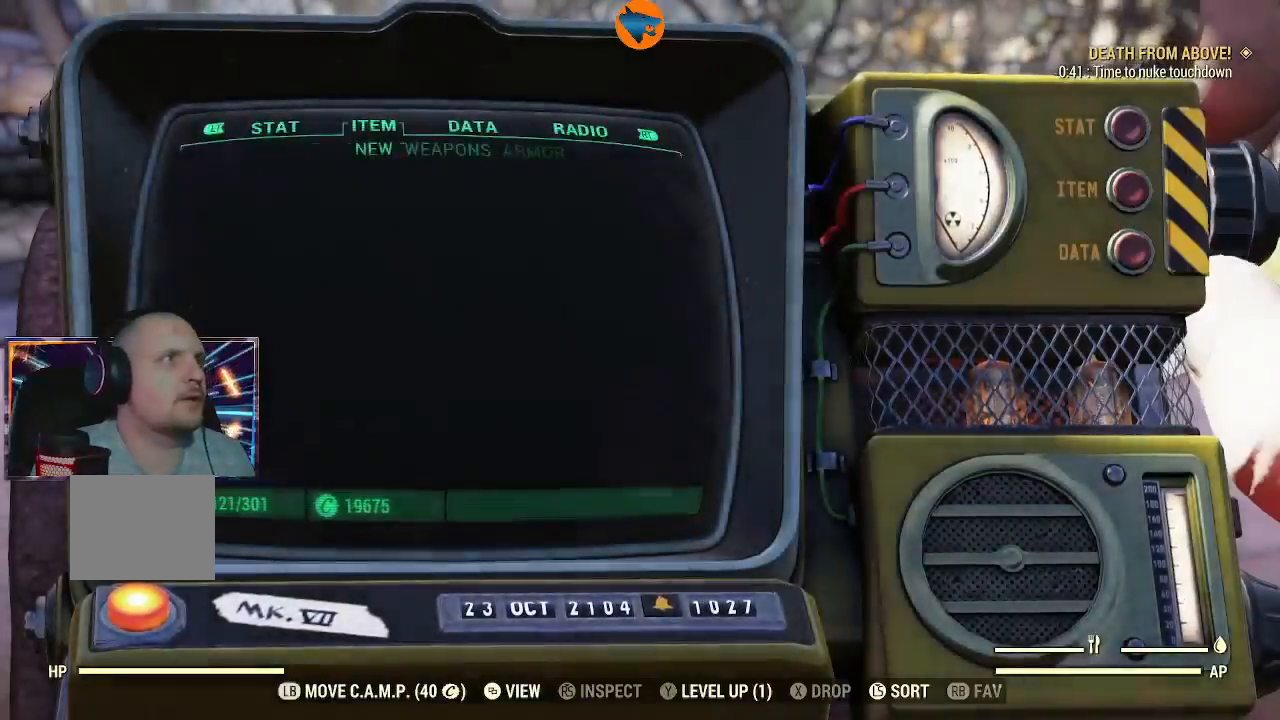
{"buttons": [], "left_stick": "center", "right_stick": "center", "events": [[133, "DPAD_RIGHT", "down"], [200, "DPAD_RIGHT", "up"]]}
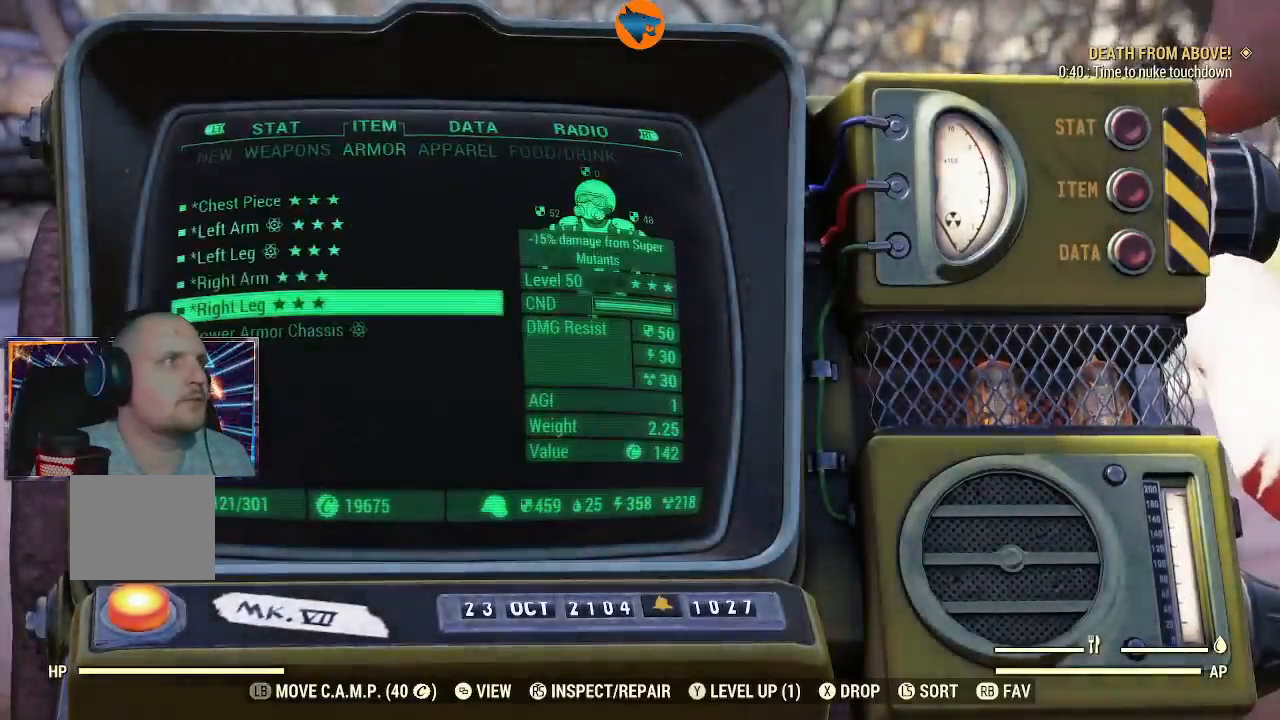
{"buttons": [], "left_stick": "center", "right_stick": "center", "events": []}
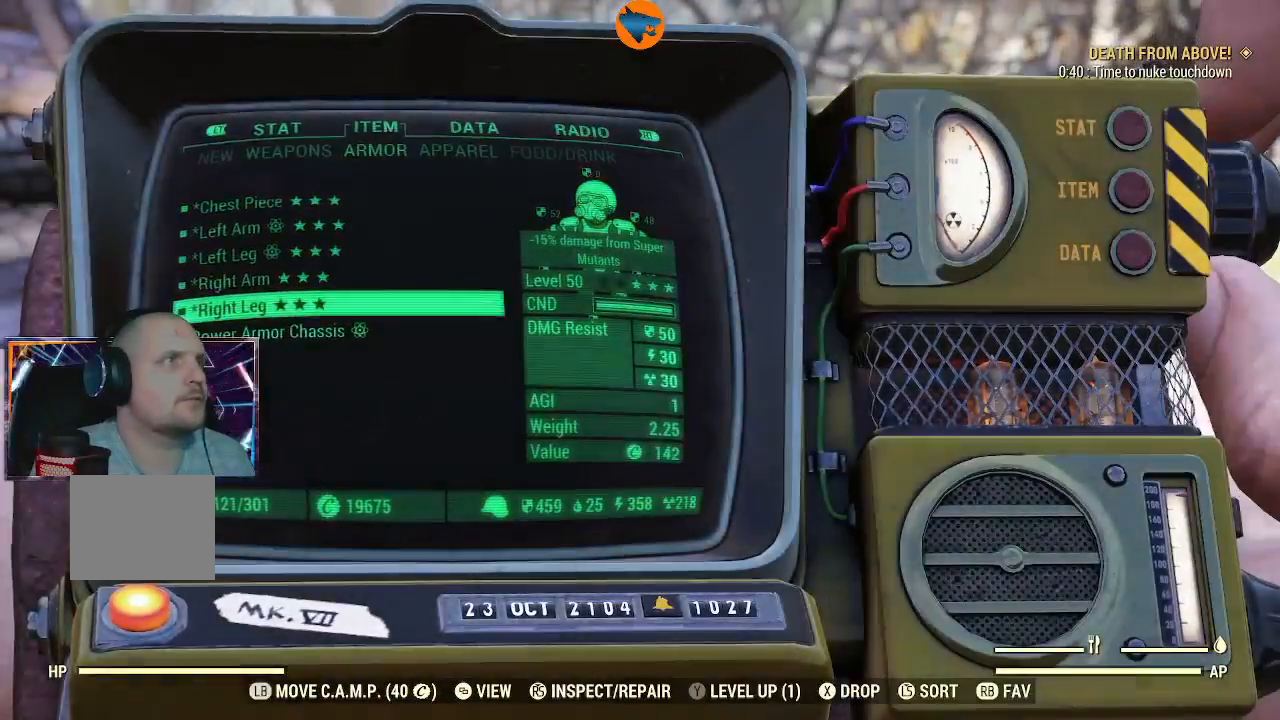
{"buttons": [], "left_stick": "center", "right_stick": "center", "events": []}
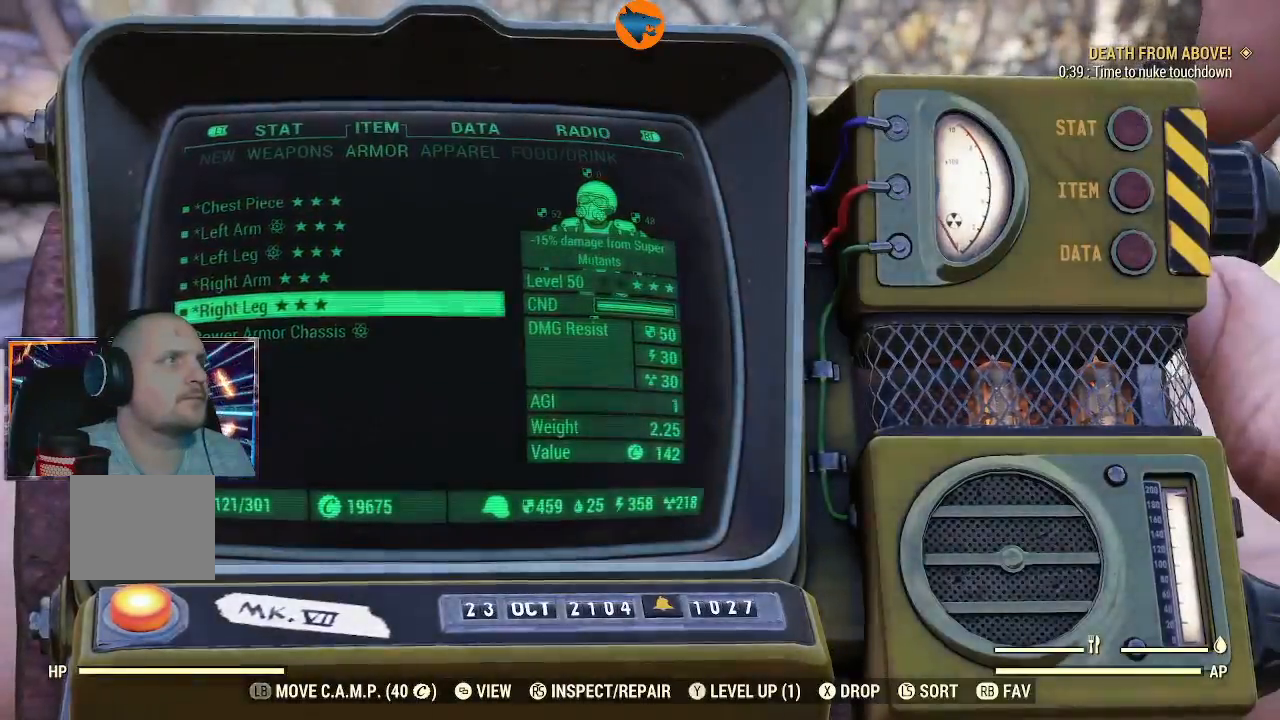
{"buttons": ["A"], "left_stick": "center", "right_stick": "center", "events": [[100, "DPAD_DOWN", "down"], [200, "DPAD_DOWN", "up"], [467, "A", "down"]]}
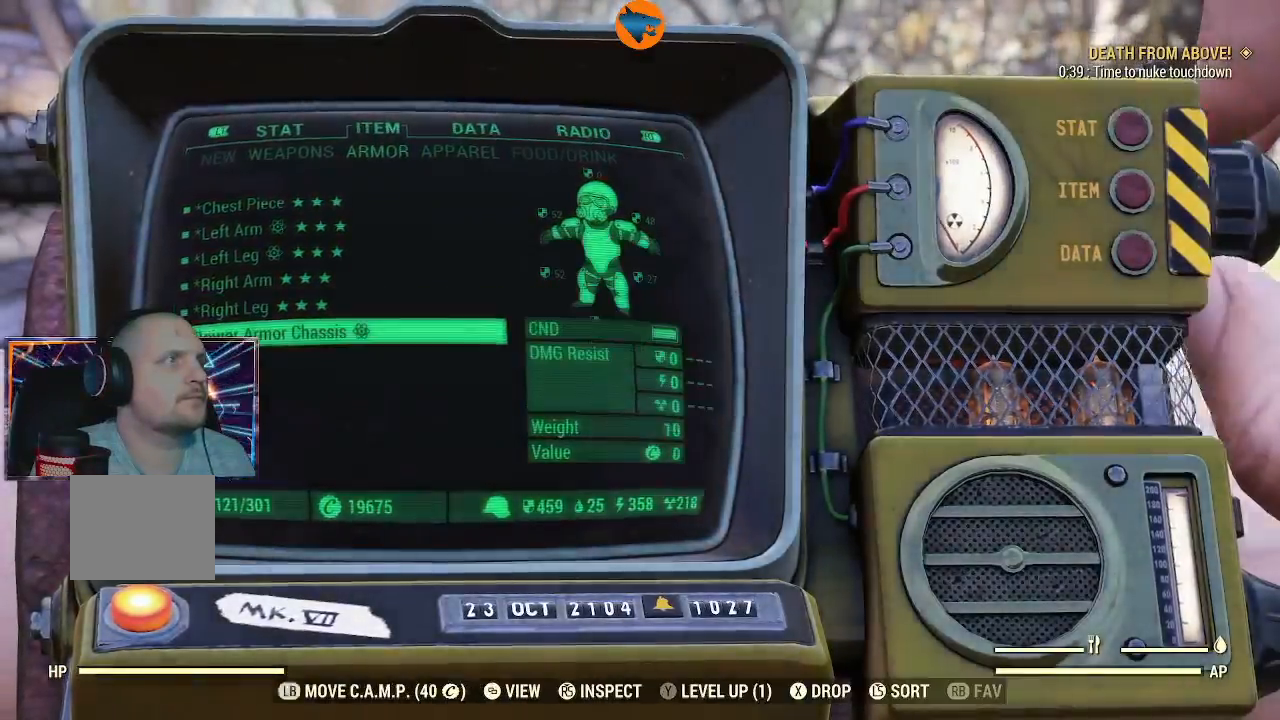
{"buttons": [], "left_stick": "up", "right_stick": "center", "events": [[33, "A", "up"], [367, "right_stick", "right"], [433, "right_stick", "center"], [500, "left_stick", "up"]]}
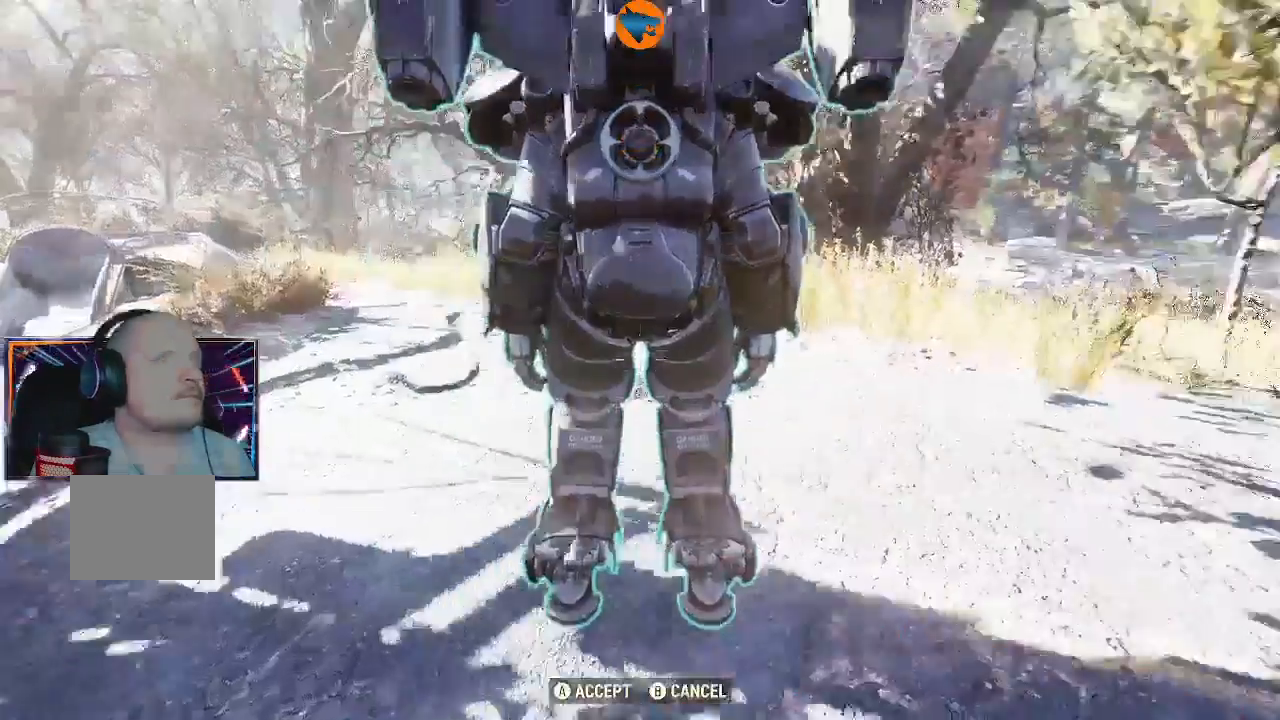
{"buttons": [], "left_stick": "center", "right_stick": "center", "events": [[100, "left_stick", "center"], [333, "A", "down"], [400, "A", "up"]]}
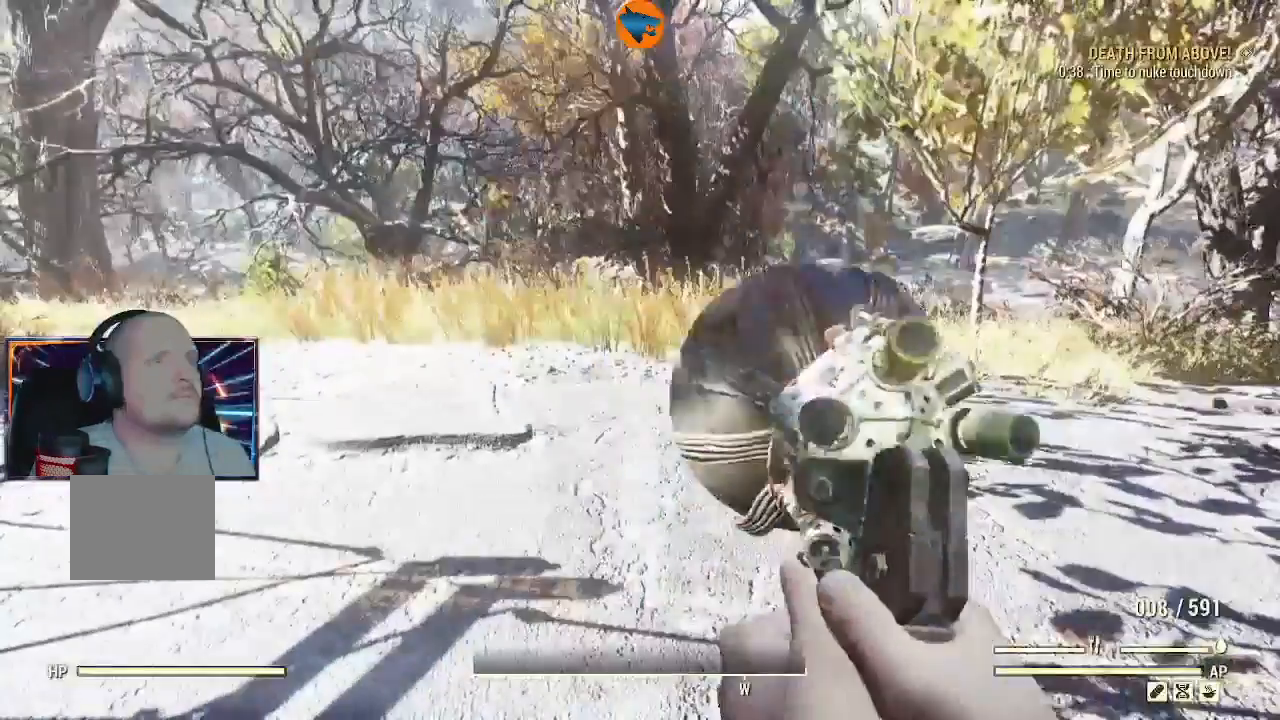
{"buttons": [], "left_stick": "center", "right_stick": "center", "events": []}
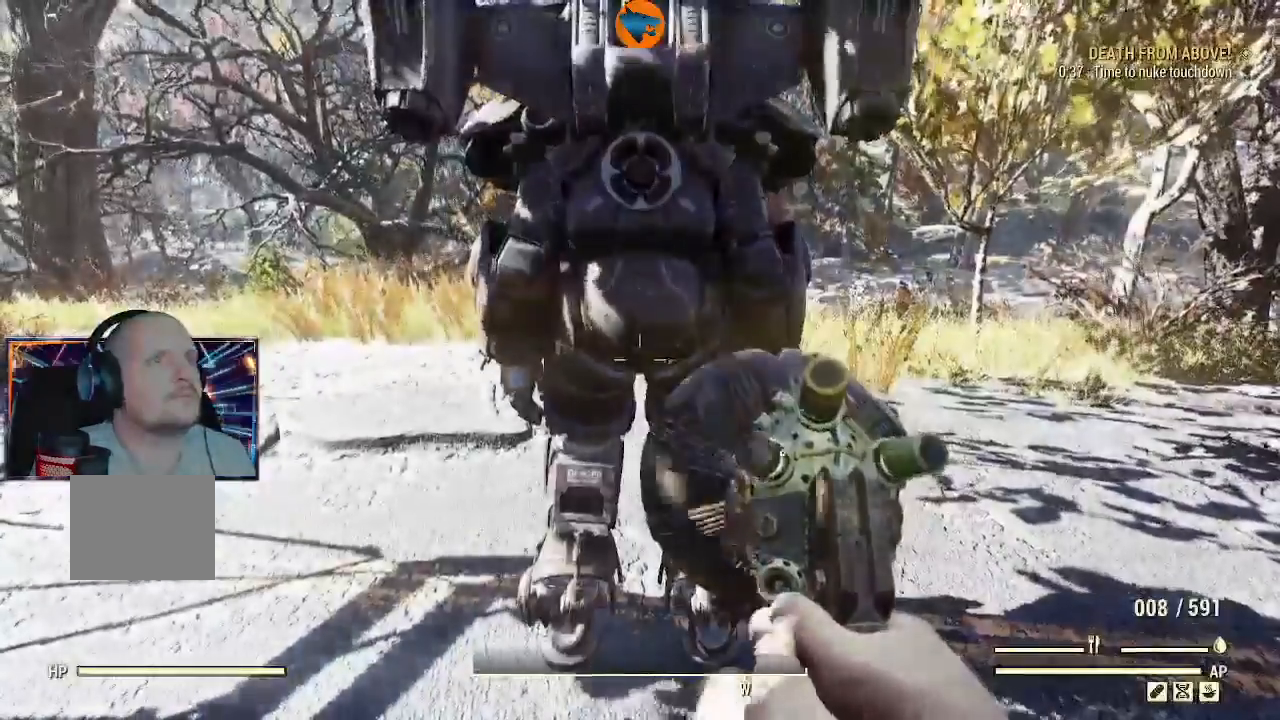
{"buttons": [], "left_stick": "center", "right_stick": "up", "events": [[67, "left_stick", "up"], [367, "left_stick", "center"], [433, "right_stick", "up"]]}
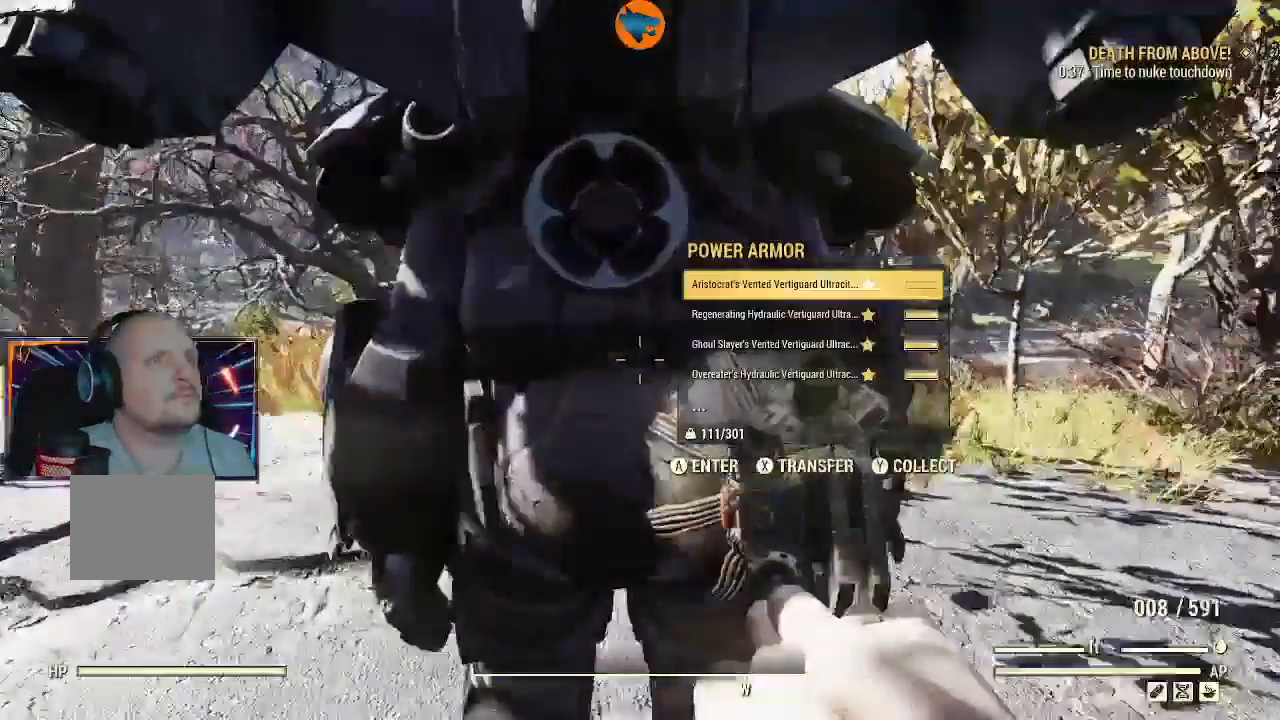
{"buttons": [], "left_stick": "center", "right_stick": "center", "events": [[500, "right_stick", "center"]]}
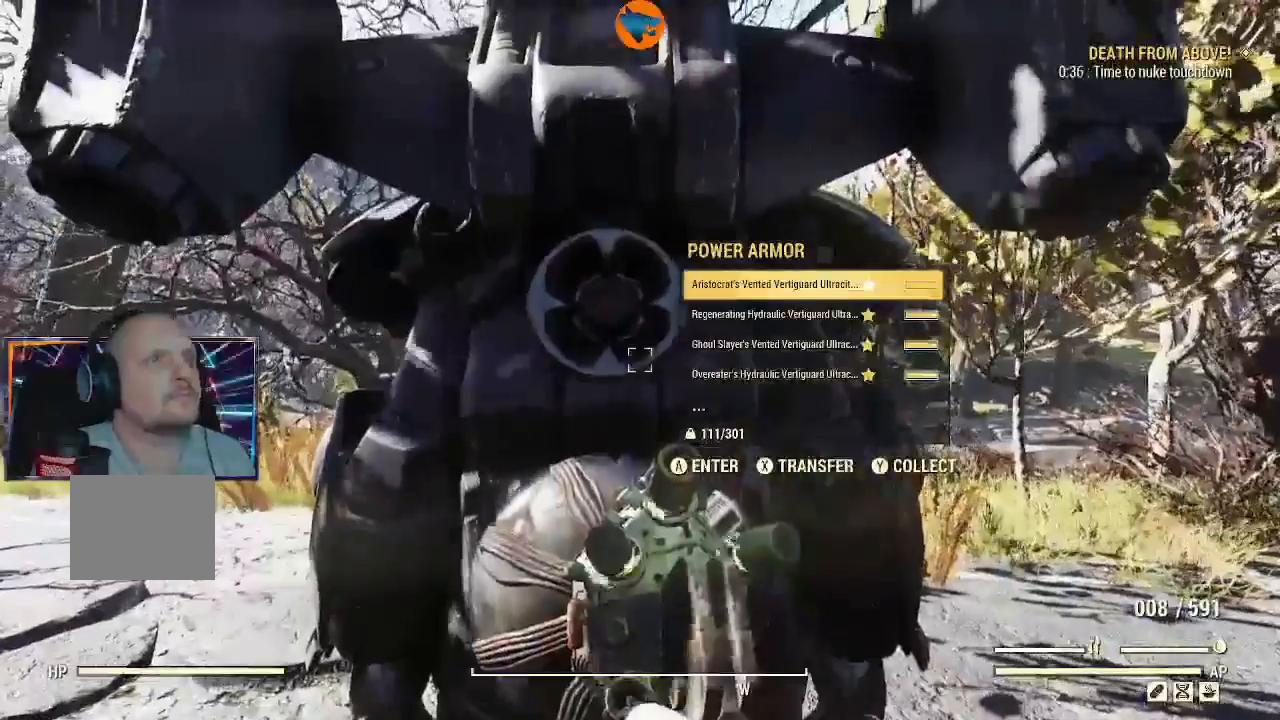
{"buttons": [], "left_stick": "center", "right_stick": "center", "events": [[167, "left_stick", "down-right"], [367, "A", "down"], [400, "left_stick", "center"], [433, "A", "up"]]}
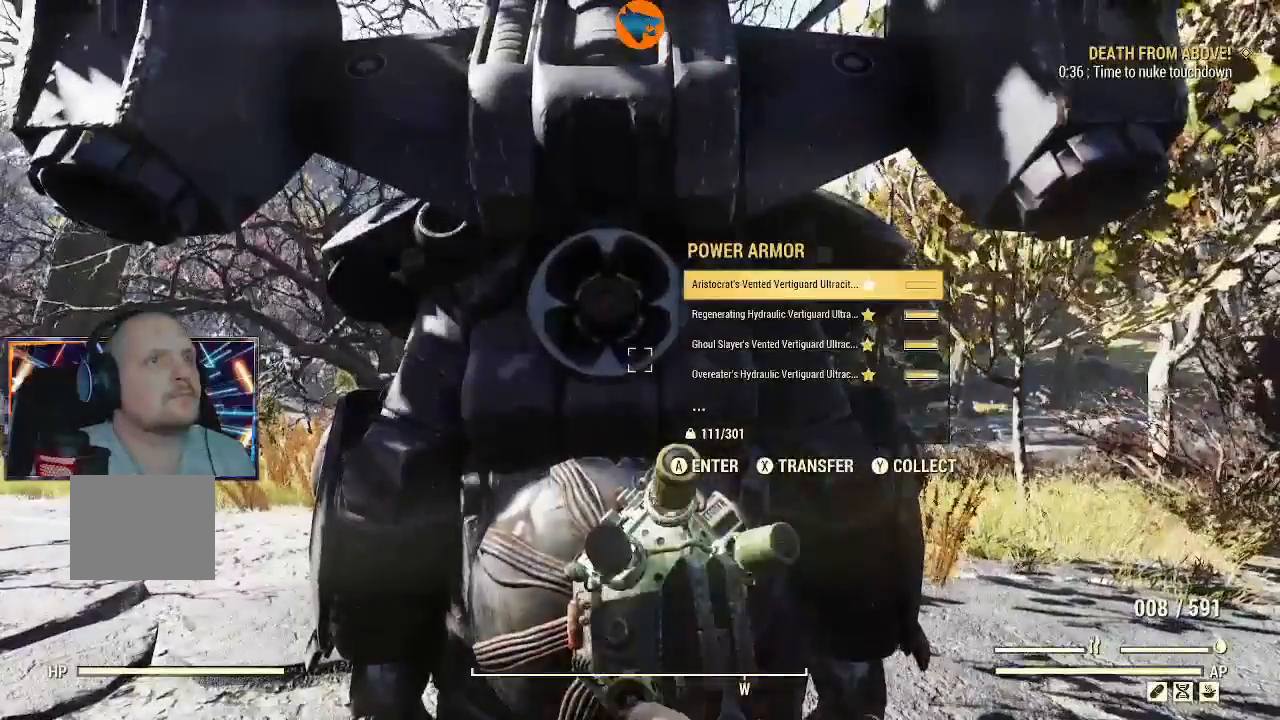
{"buttons": [], "left_stick": "center", "right_stick": "center", "events": []}
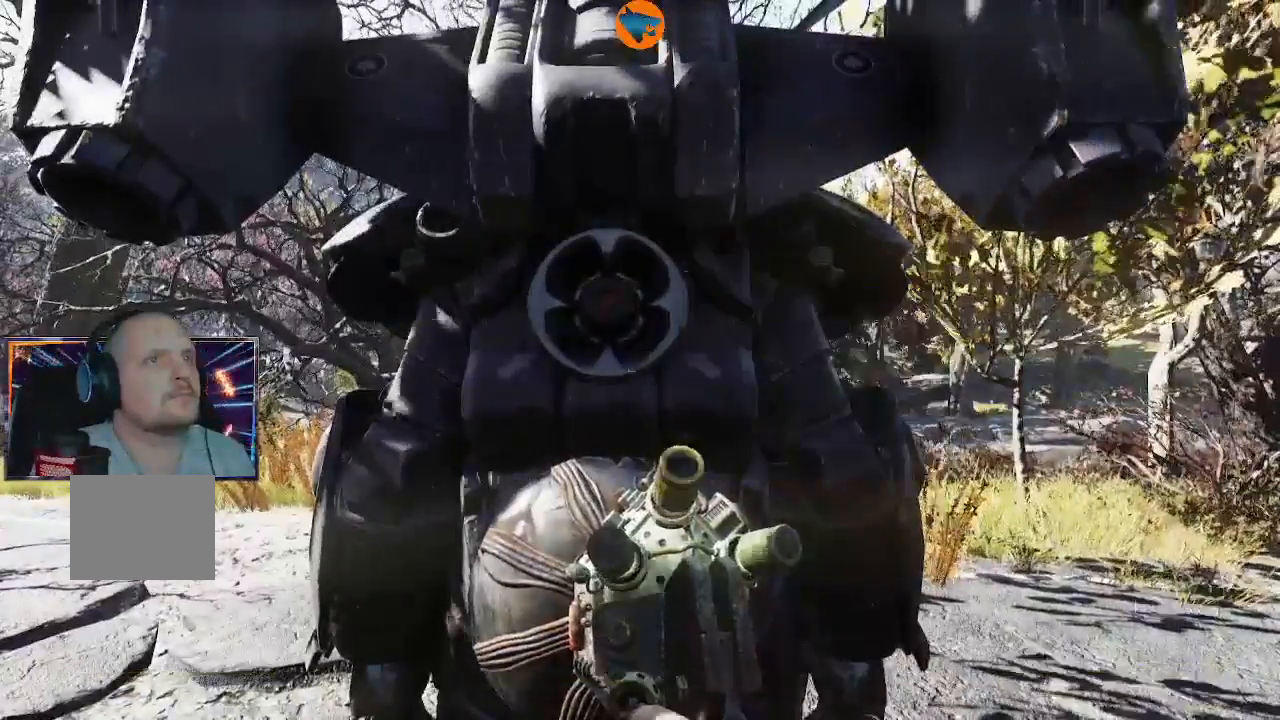
{"buttons": [], "left_stick": "center", "right_stick": "center", "events": []}
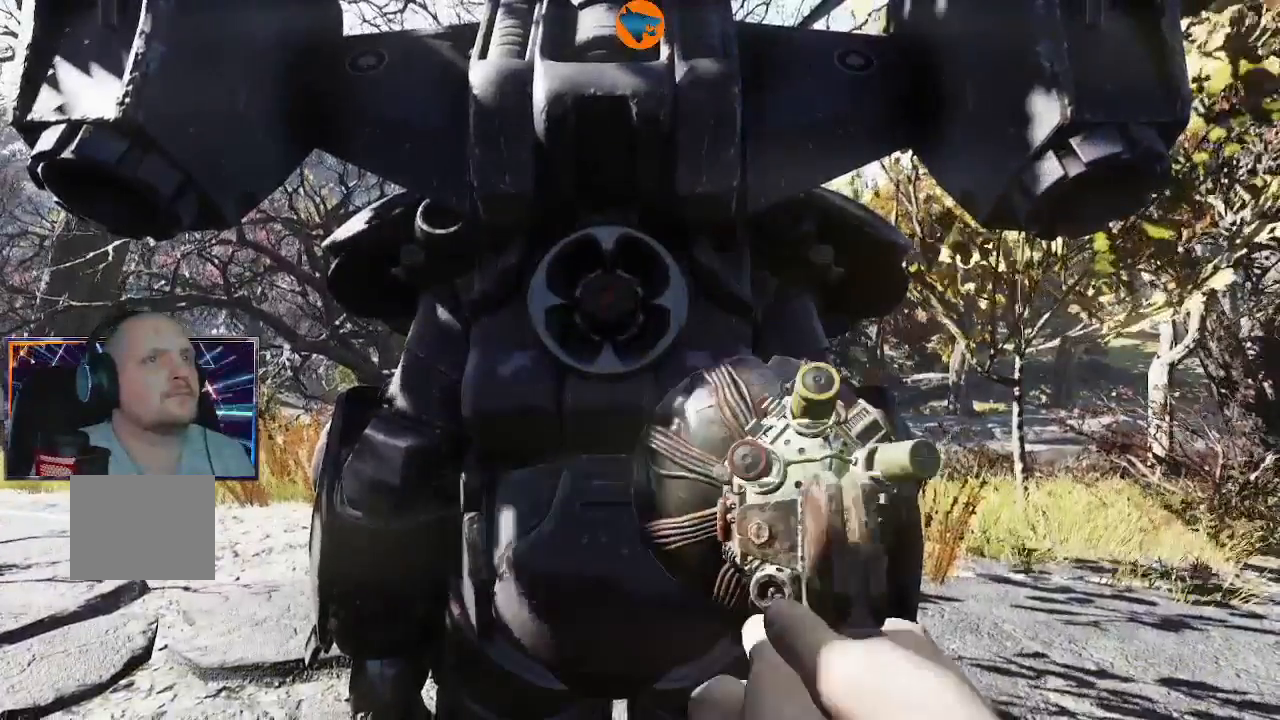
{"buttons": [], "left_stick": "center", "right_stick": "center", "events": []}
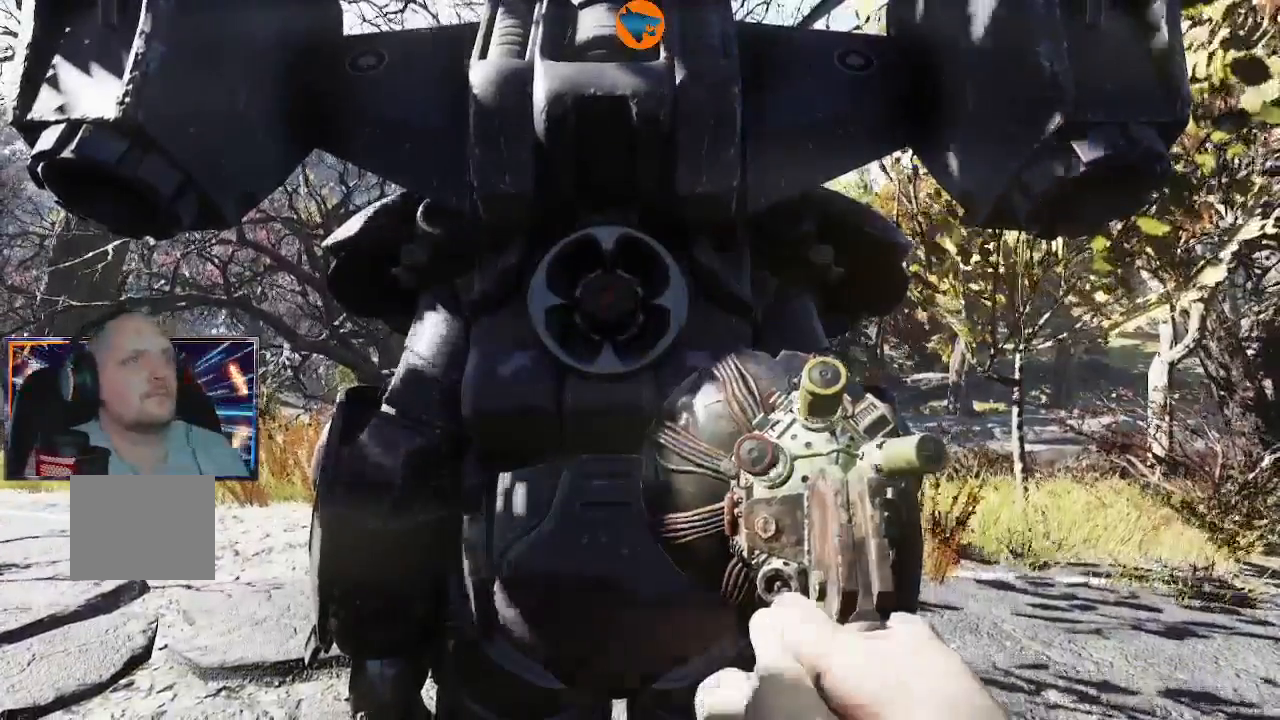
{"buttons": [], "left_stick": "center", "right_stick": "center", "events": [[133, "right_stick", "down-left"], [333, "right_stick", "center"]]}